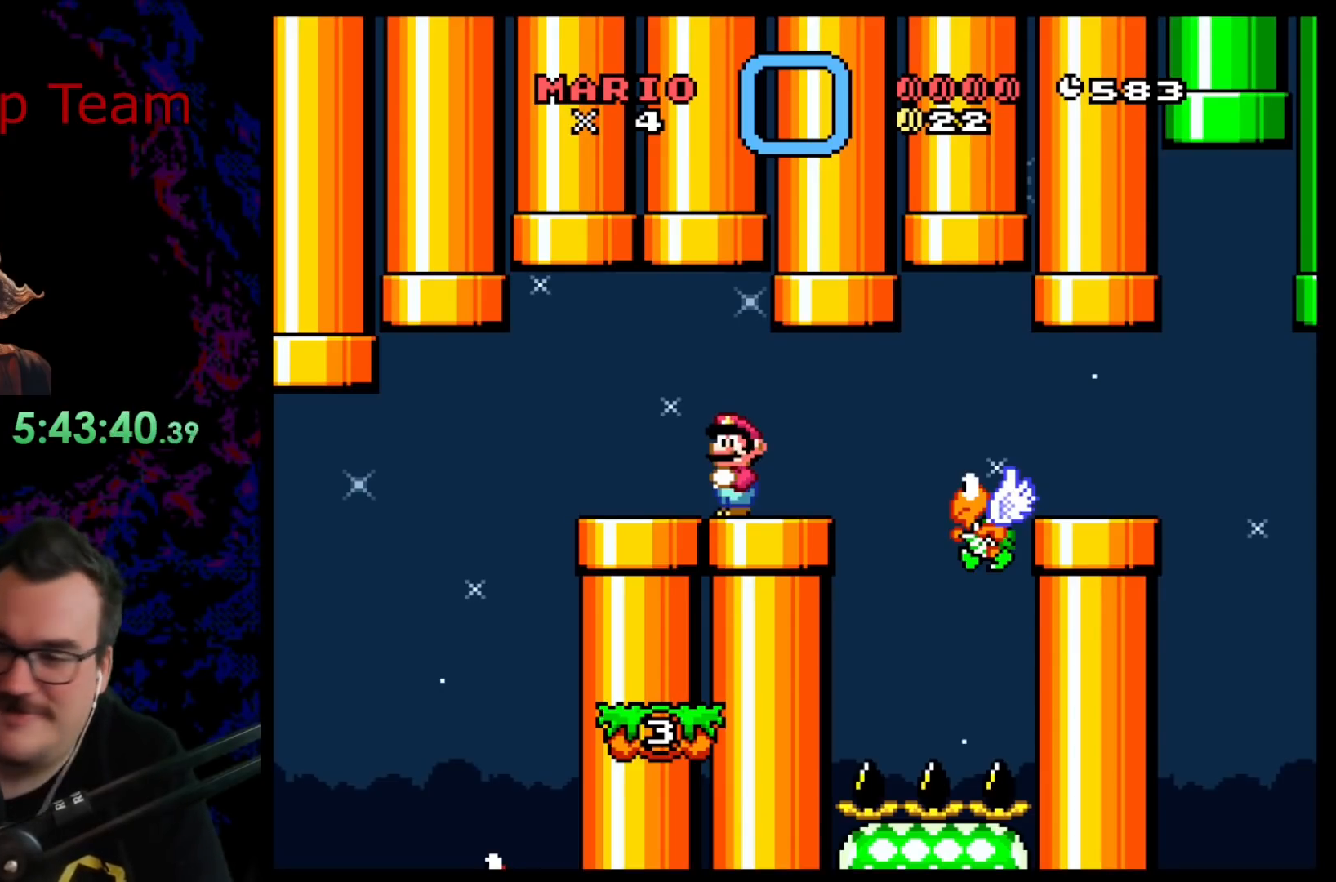
Gameplay with a controller (Nintendo layout); each line is a JSON object with the inputs held at the frame after it. "events" lists button and stick changes between this image and that frame as [ms after this image, input, new state], when the widget could be followed in between. Not read: L3 R3.
{"buttons": ["START"], "events": [[483, "START", "down"]]}
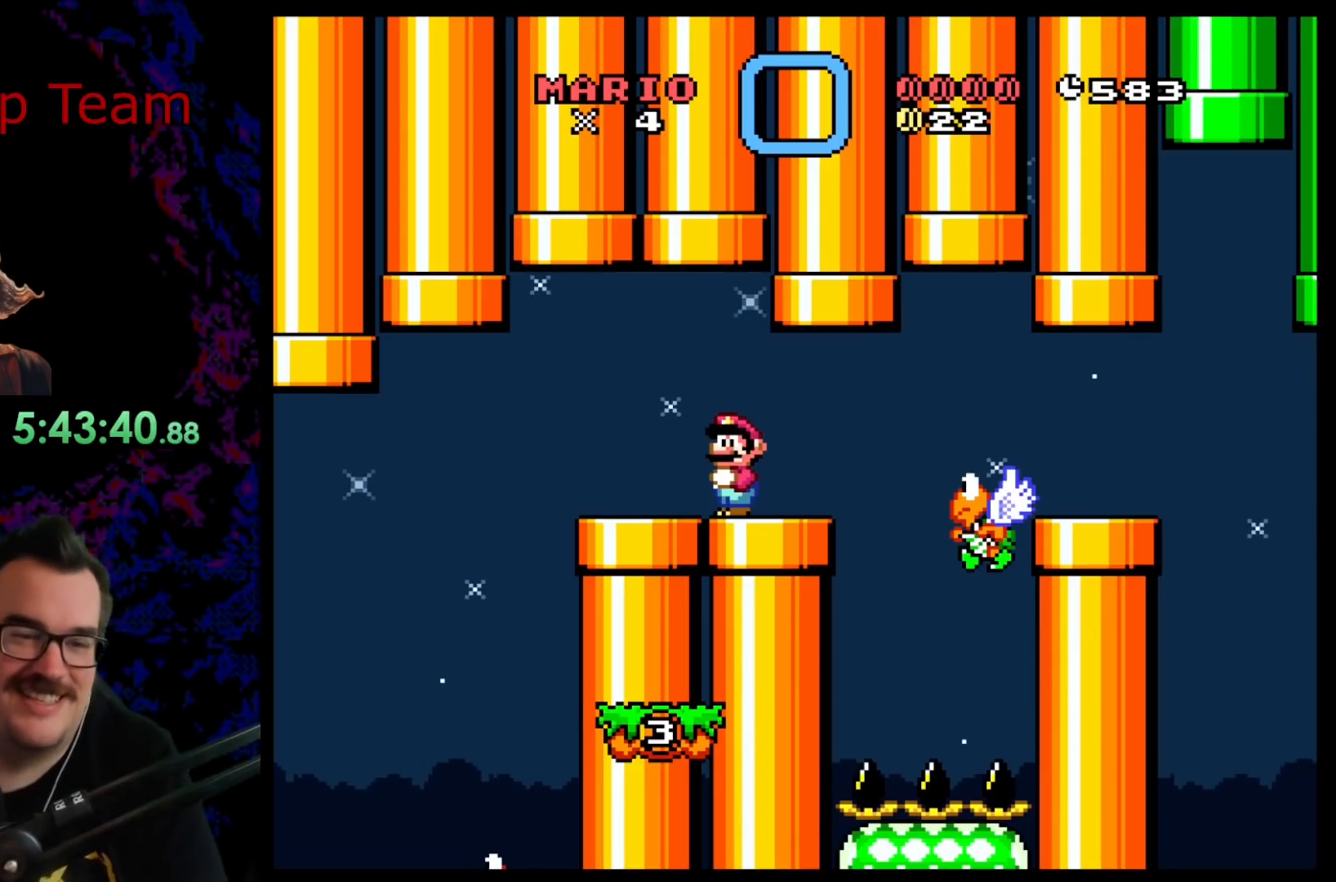
{"buttons": ["Y"], "events": [[150, "START", "up"], [217, "Y", "down"], [250, "DPAD_RIGHT", "down"], [350, "DPAD_RIGHT", "up"]]}
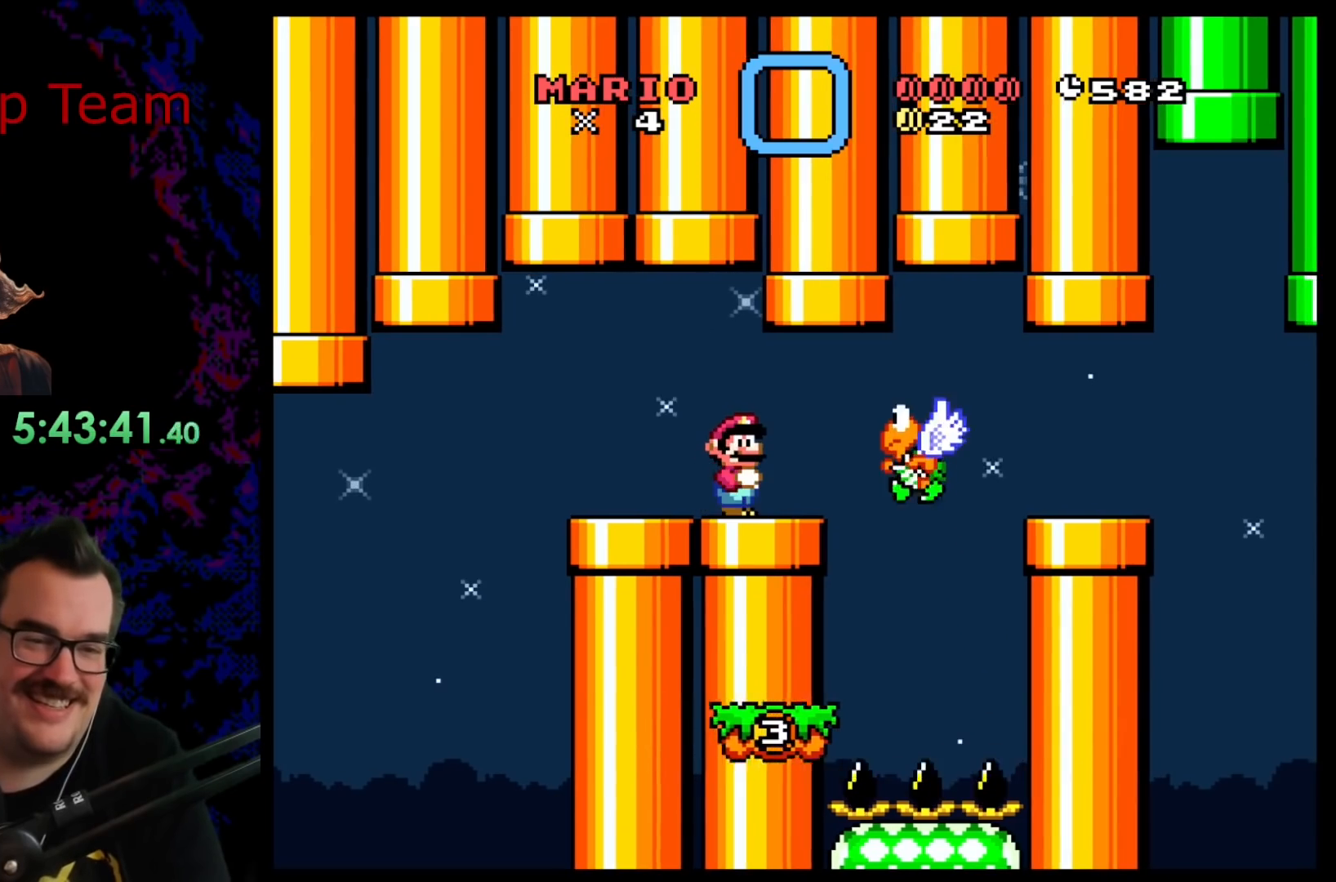
{"buttons": ["A", "X", "DPAD_RIGHT"], "events": [[233, "DPAD_RIGHT", "down"], [267, "Y", "up"], [283, "X", "down"], [333, "A", "down"]]}
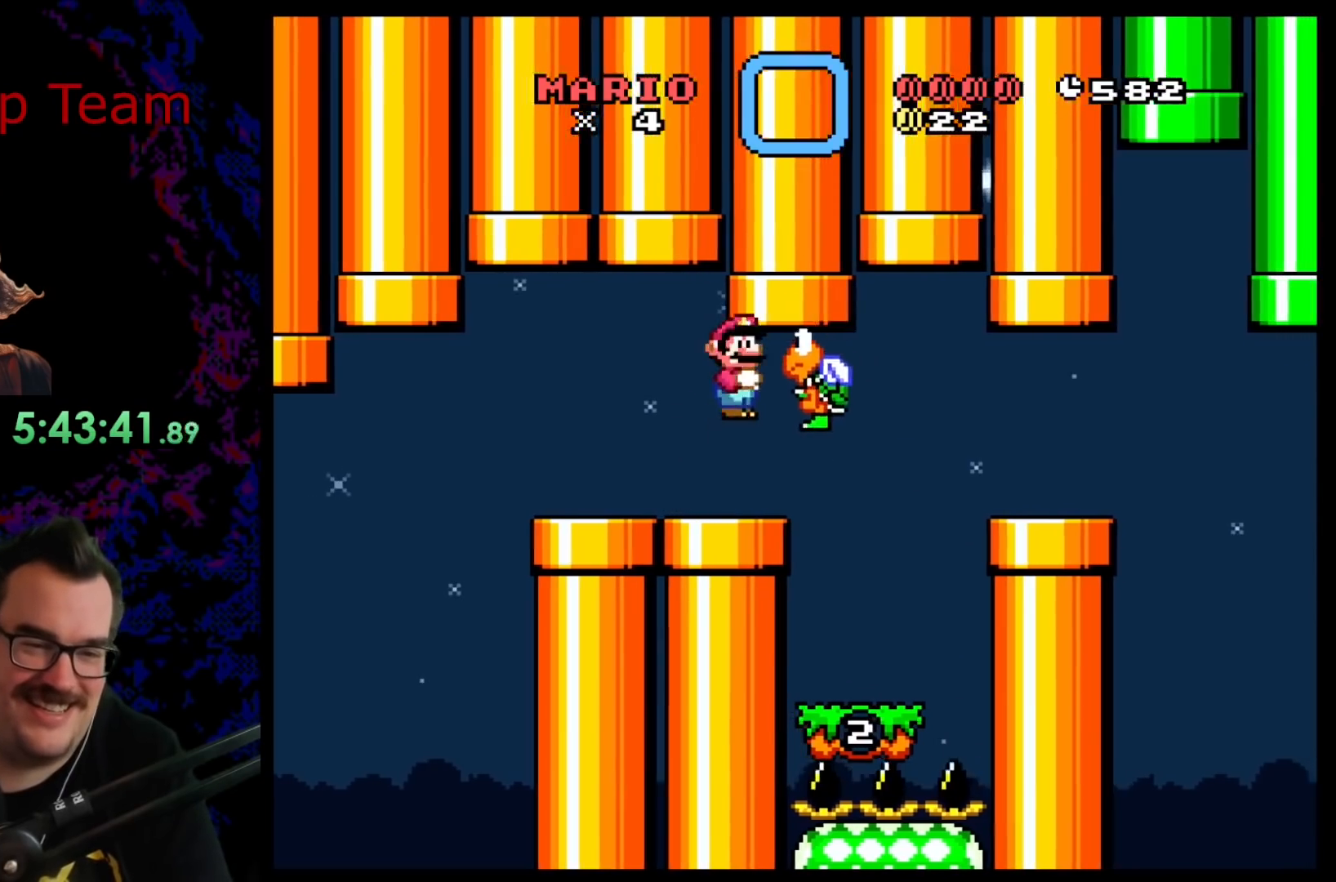
{"buttons": ["B", "Y"], "events": [[83, "A", "up"], [267, "DPAD_DOWN", "down"], [267, "DPAD_RIGHT", "up"], [267, "X", "up"], [283, "DPAD_DOWN", "up"], [283, "DPAD_LEFT", "down"], [367, "Y", "down"], [483, "DPAD_LEFT", "up"], [500, "B", "down"]]}
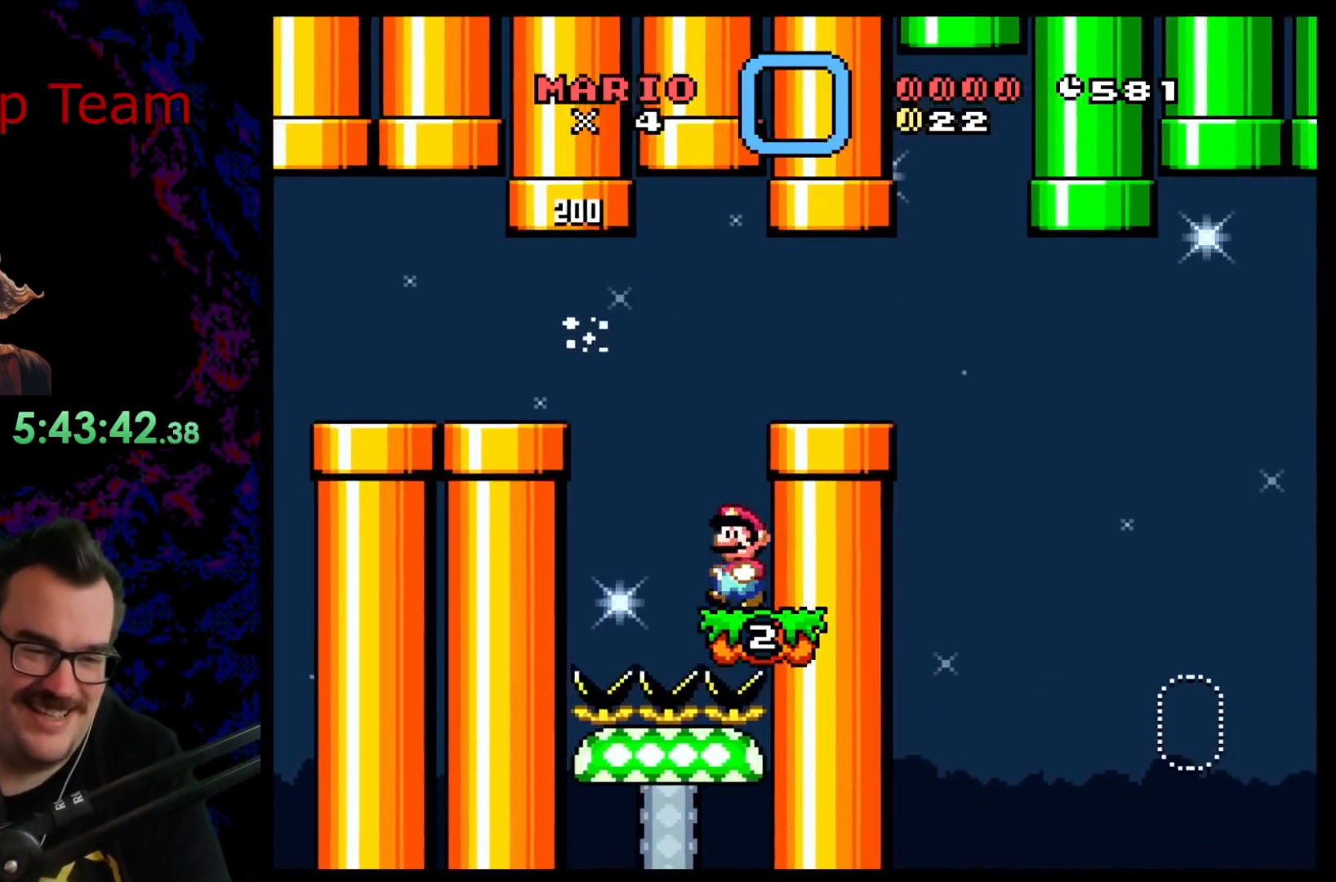
{"buttons": ["B", "Y", "DPAD_RIGHT"], "events": [[33, "DPAD_RIGHT", "down"]]}
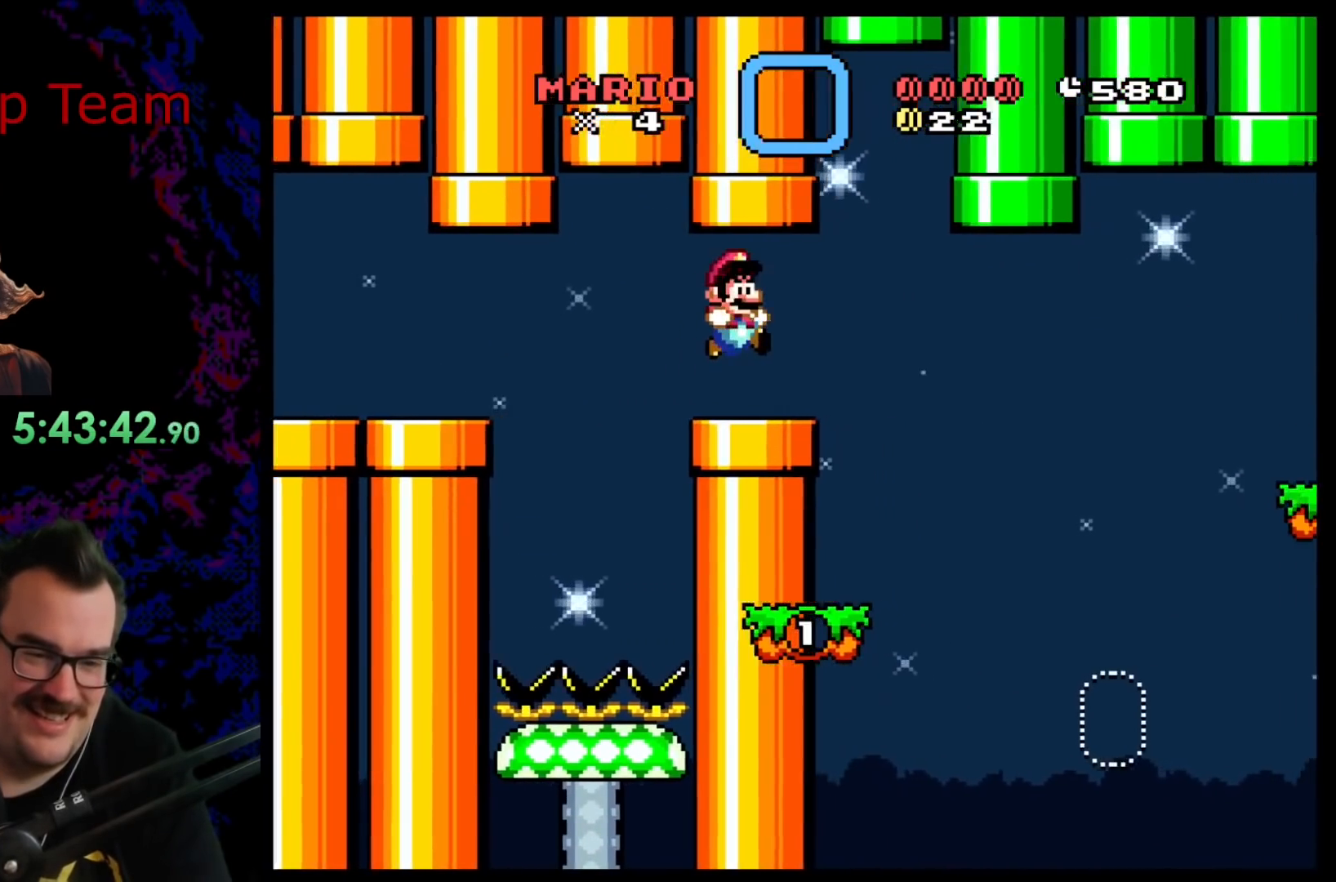
{"buttons": ["Y"], "events": [[117, "B", "up"], [200, "DPAD_LEFT", "down"], [200, "DPAD_RIGHT", "up"], [367, "DPAD_LEFT", "up"], [433, "DPAD_RIGHT", "down"], [500, "DPAD_RIGHT", "up"]]}
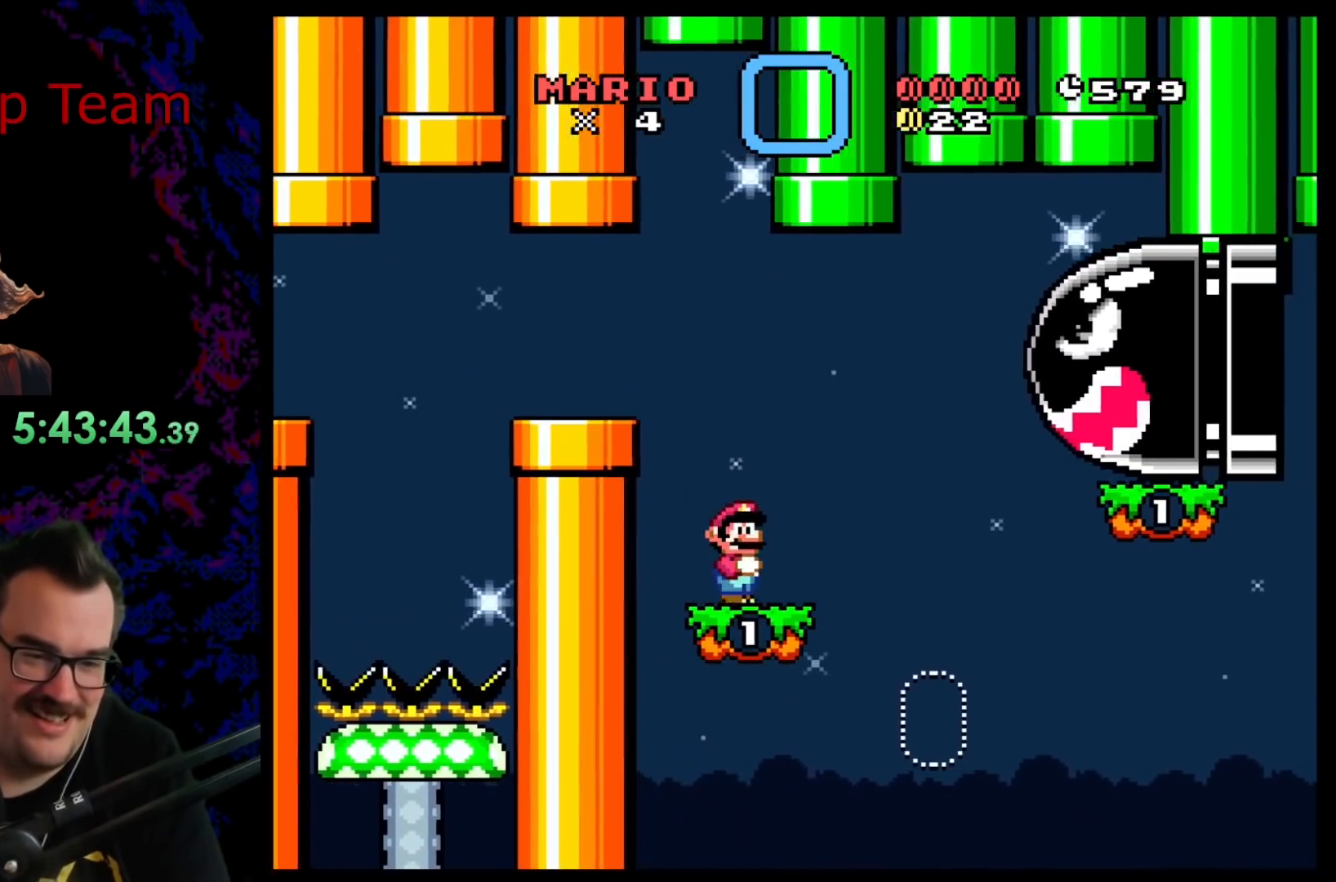
{"buttons": ["Y"], "events": [[183, "DPAD_RIGHT", "down"], [367, "DPAD_RIGHT", "up"]]}
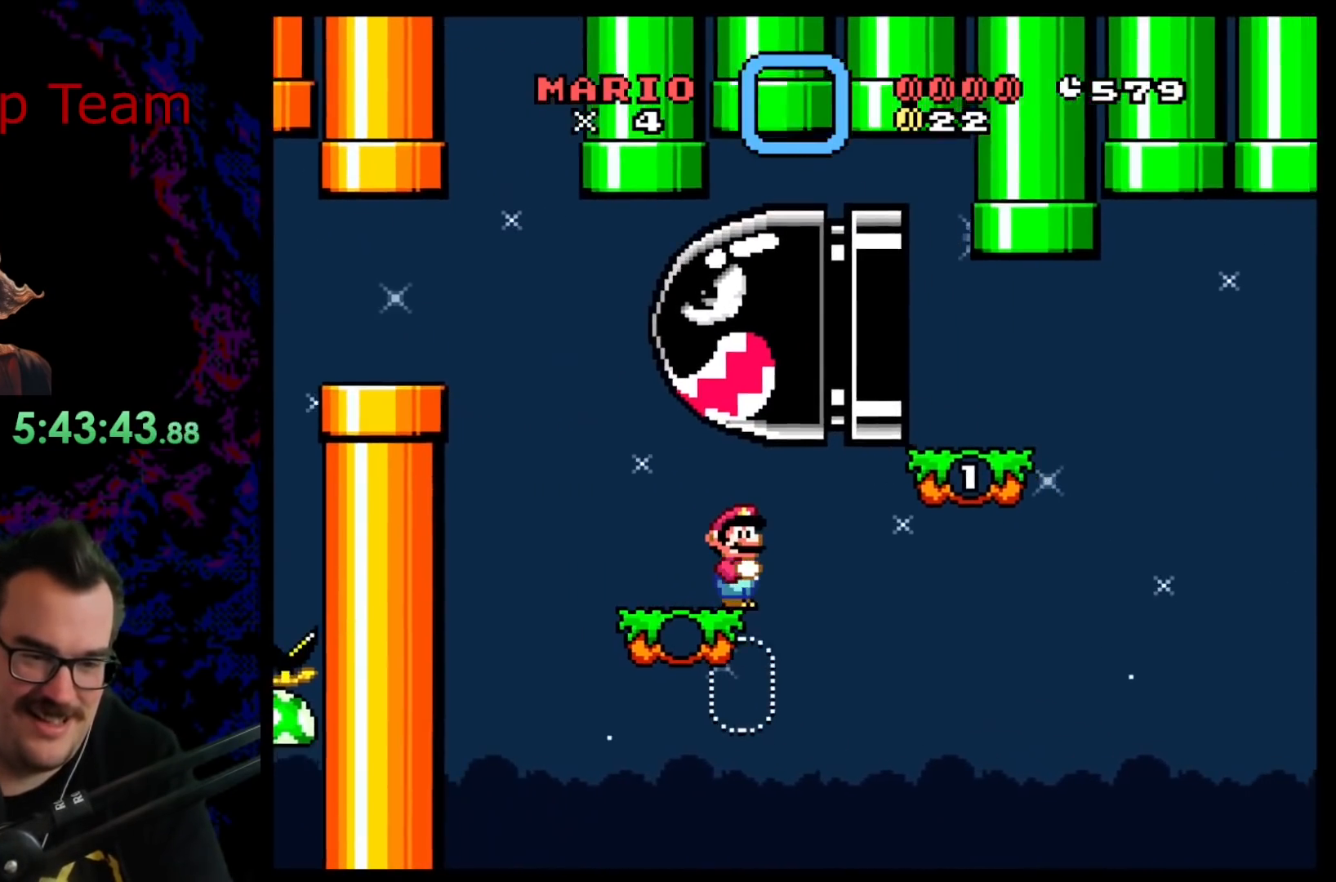
{"buttons": ["B", "Y", "DPAD_LEFT"], "events": [[33, "DPAD_RIGHT", "down"], [50, "B", "down"], [483, "DPAD_LEFT", "down"], [483, "DPAD_RIGHT", "up"]]}
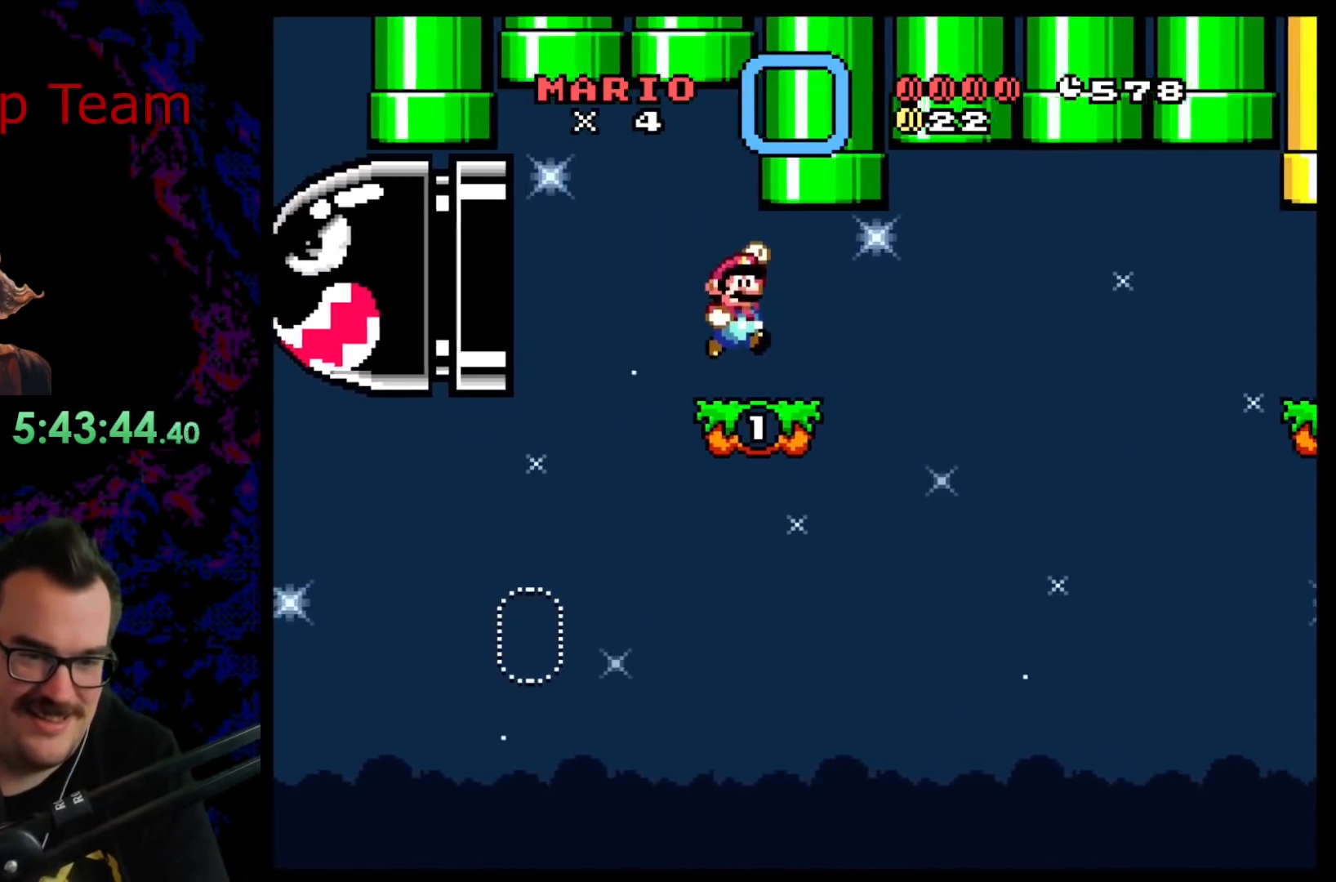
{"buttons": ["Y"], "events": [[233, "DPAD_LEFT", "up"], [283, "DPAD_RIGHT", "down"], [317, "B", "up"], [417, "DPAD_RIGHT", "up"]]}
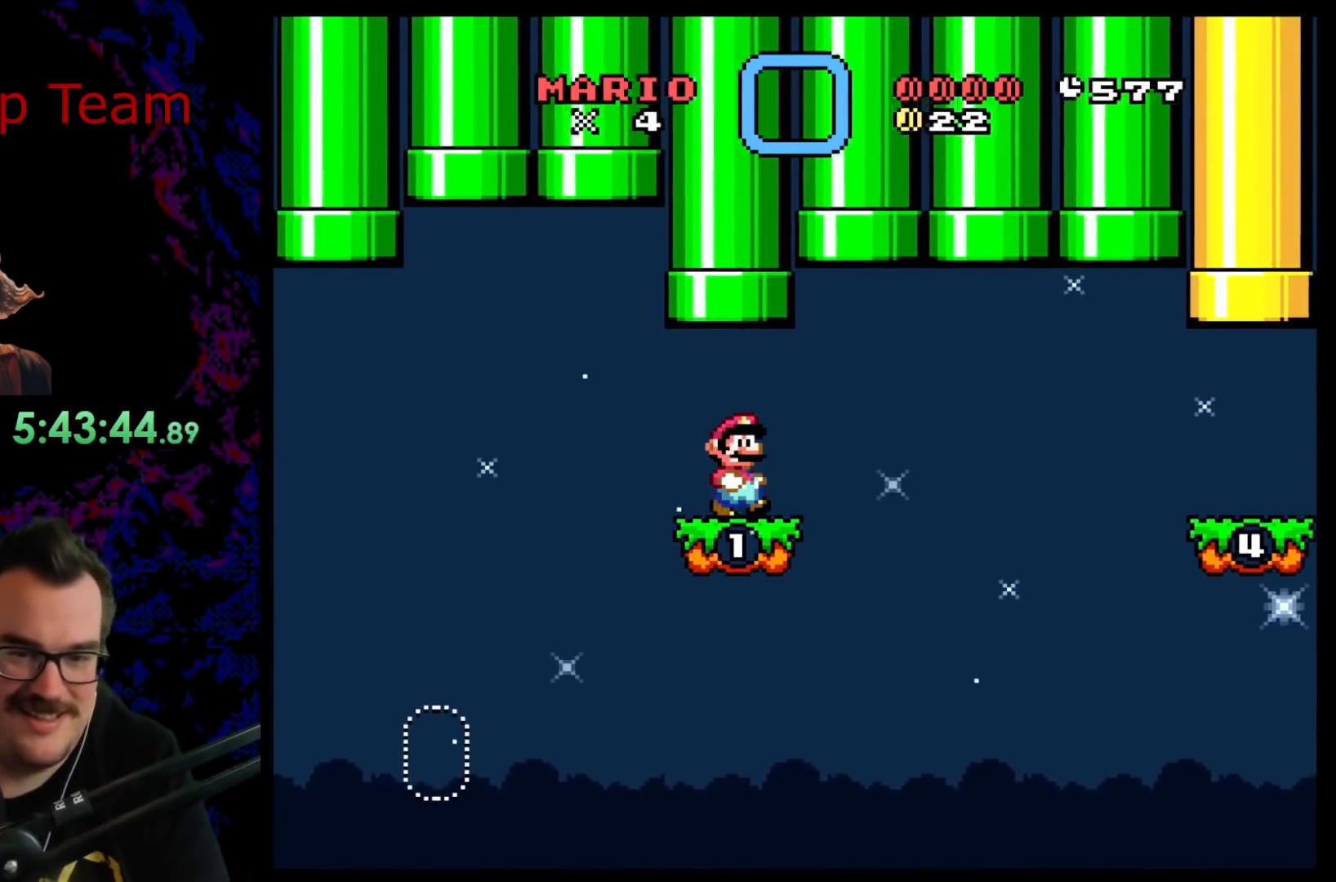
{"buttons": ["Y", "DPAD_RIGHT"], "events": [[500, "DPAD_RIGHT", "down"]]}
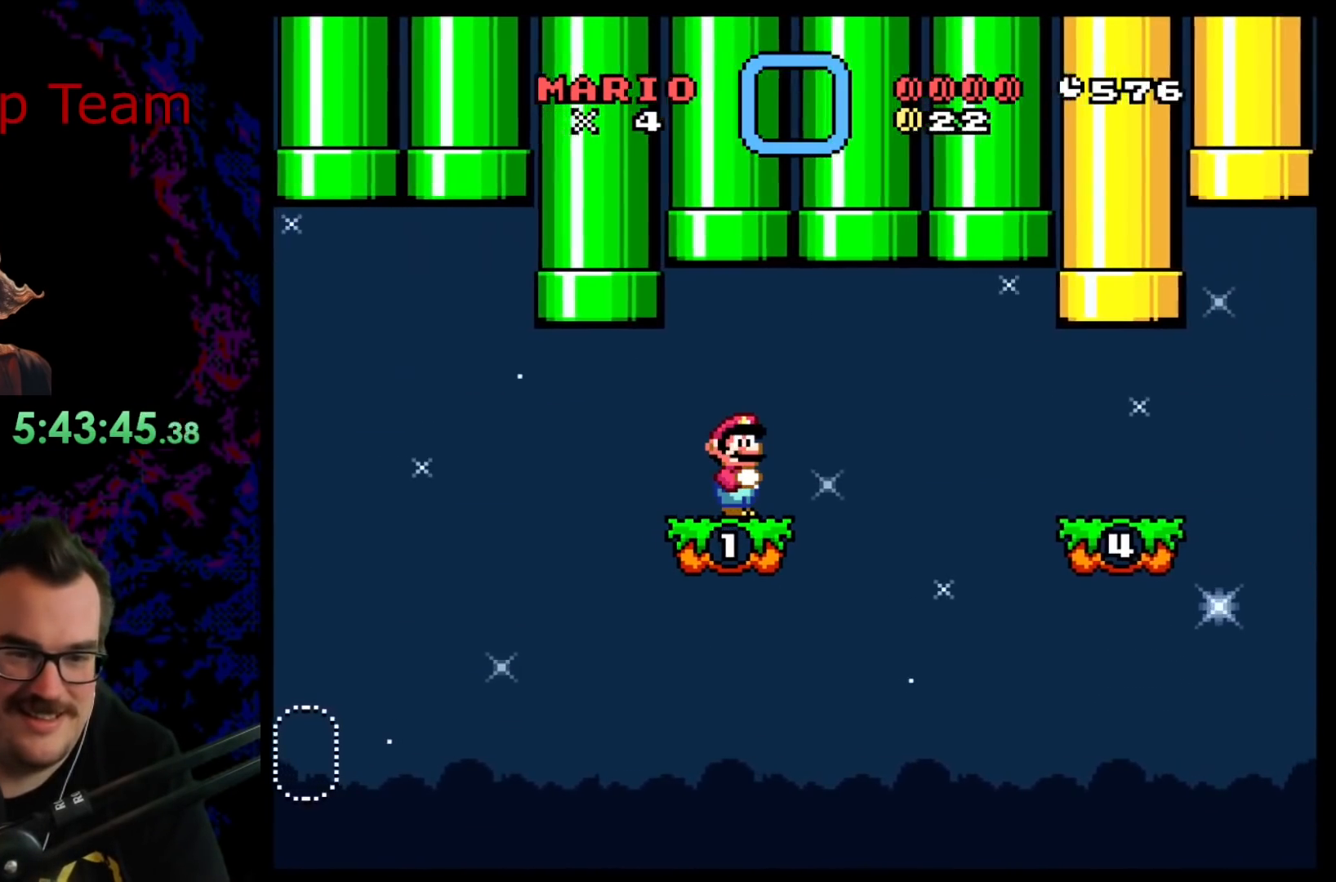
{"buttons": ["Y", "DPAD_DOWN", "DPAD_RIGHT"], "events": [[100, "DPAD_RIGHT", "up"], [250, "DPAD_DOWN", "down"], [250, "DPAD_RIGHT", "down"], [400, "B", "down"], [500, "B", "up"]]}
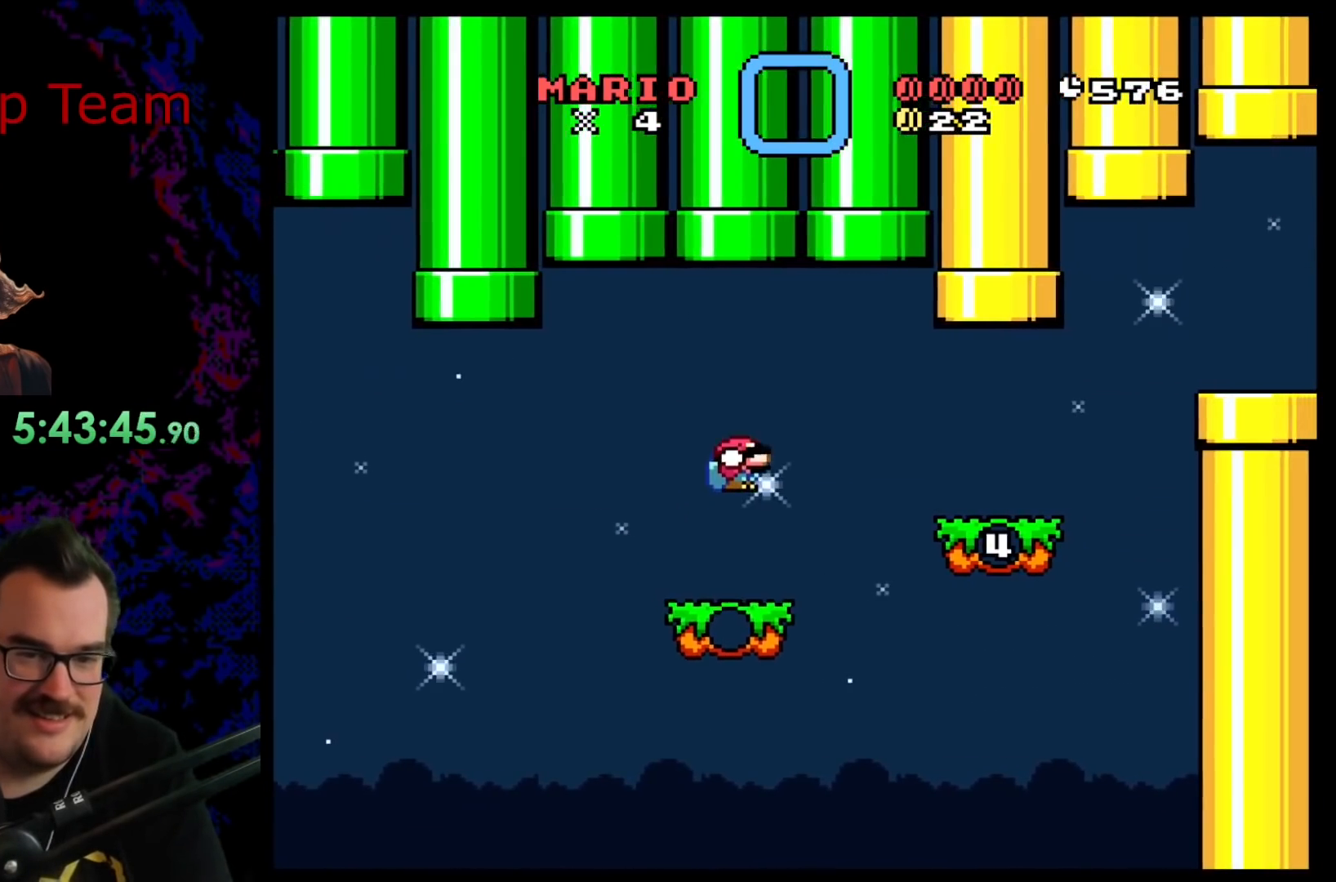
{"buttons": ["B", "Y", "DPAD_LEFT"], "events": [[133, "B", "down"], [350, "DPAD_DOWN", "up"], [467, "DPAD_DOWN", "down"], [467, "DPAD_RIGHT", "up"], [483, "DPAD_DOWN", "up"], [483, "DPAD_LEFT", "down"]]}
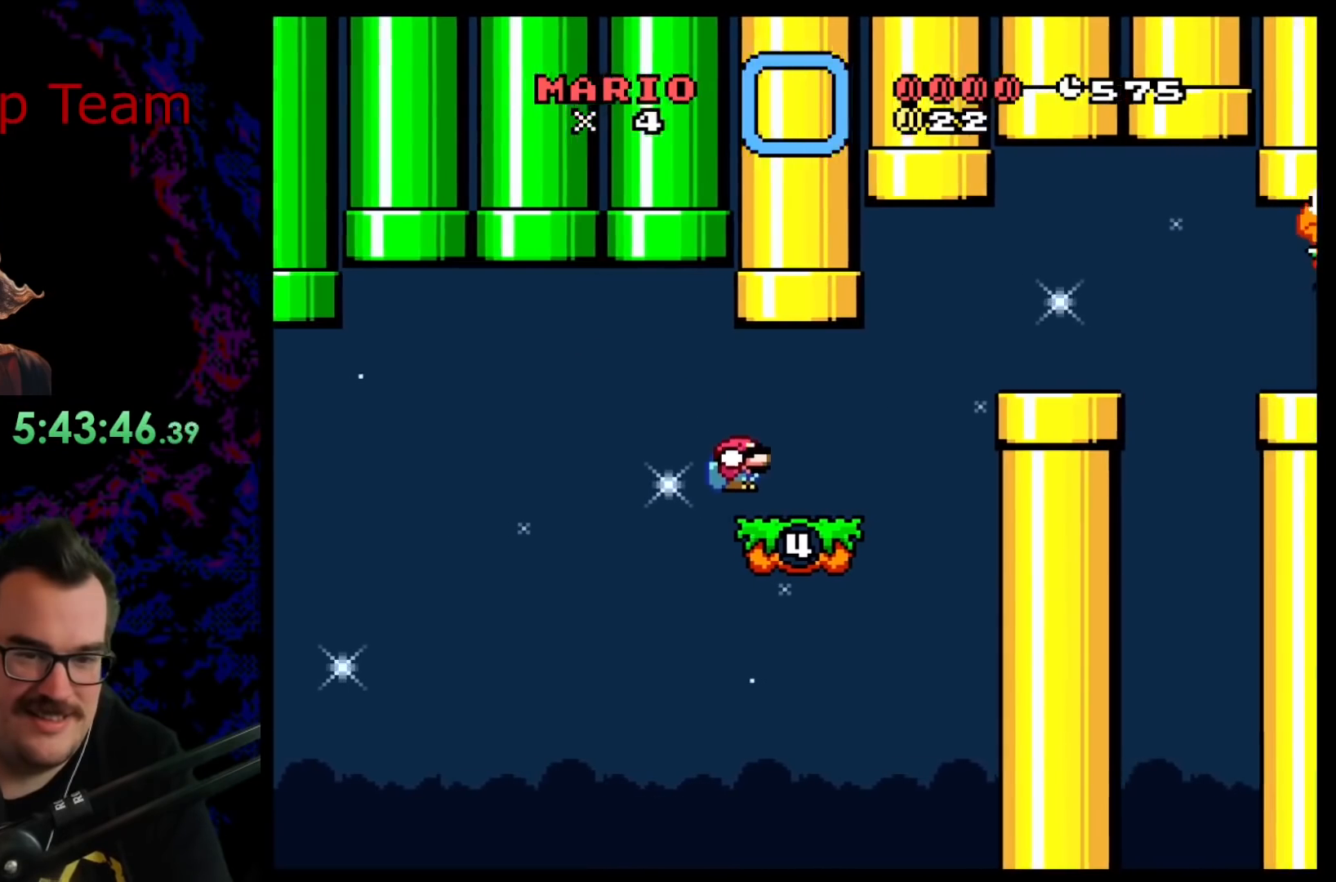
{"buttons": ["Y", "DPAD_RIGHT"], "events": [[100, "B", "up"], [100, "DPAD_LEFT", "up"], [167, "DPAD_RIGHT", "down"], [367, "B", "down"], [500, "B", "up"]]}
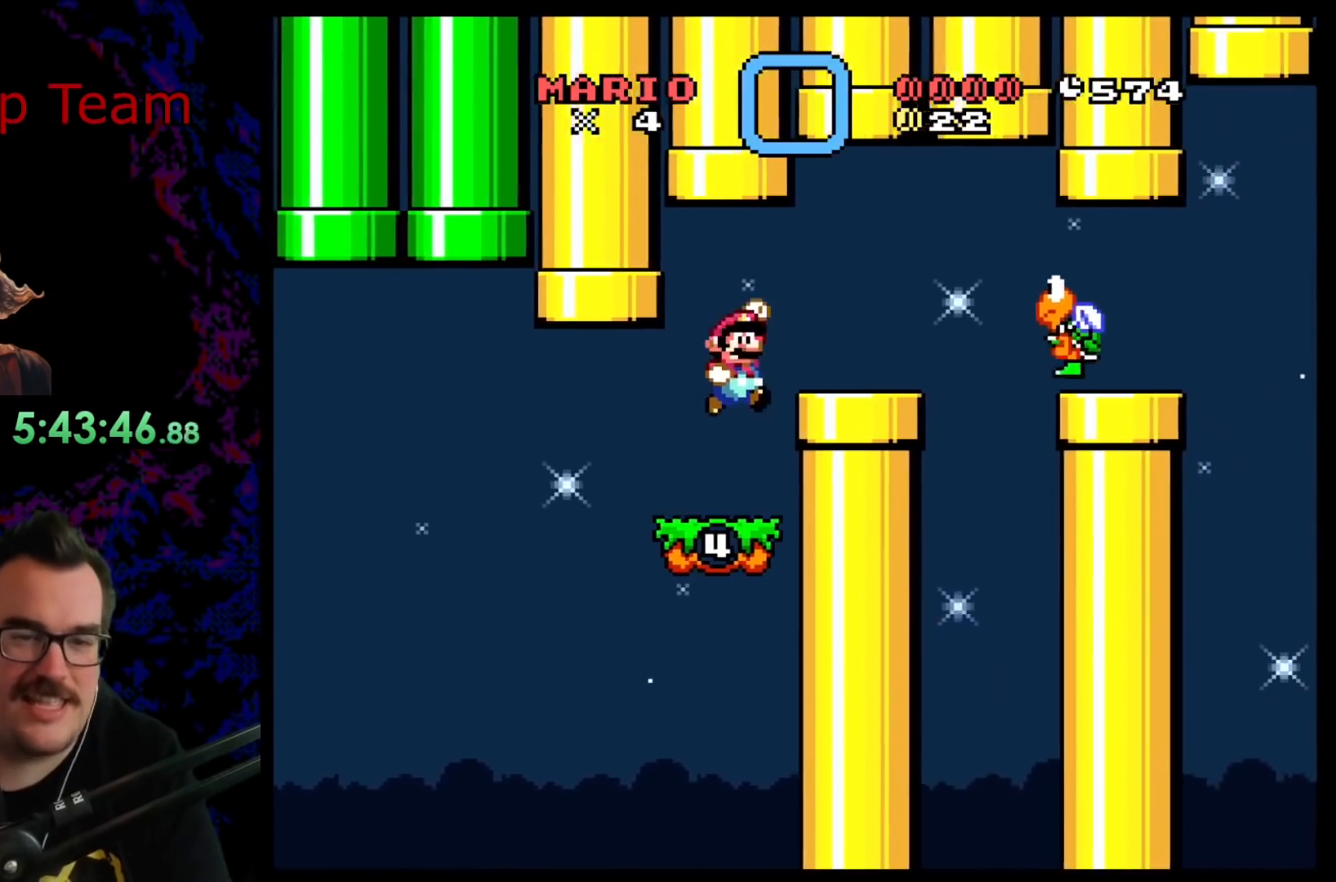
{"buttons": ["X", "DPAD_RIGHT"], "events": [[83, "DPAD_RIGHT", "up"], [83, "X", "down"], [83, "Y", "up"], [100, "DPAD_LEFT", "down"], [267, "DPAD_LEFT", "up"], [417, "DPAD_RIGHT", "down"]]}
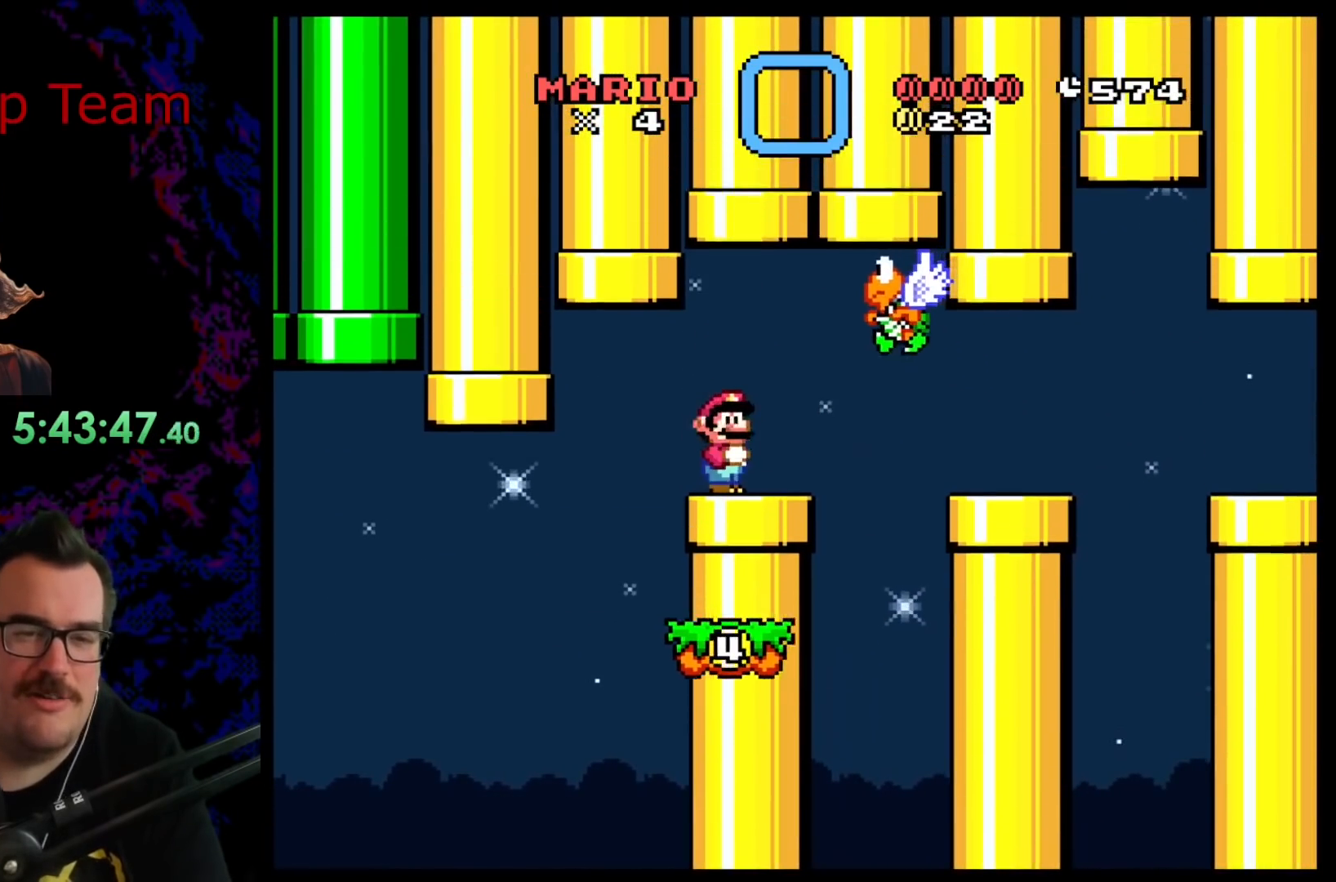
{"buttons": ["A", "X", "DPAD_LEFT"], "events": [[67, "A", "down"], [483, "DPAD_RIGHT", "up"], [500, "DPAD_LEFT", "down"]]}
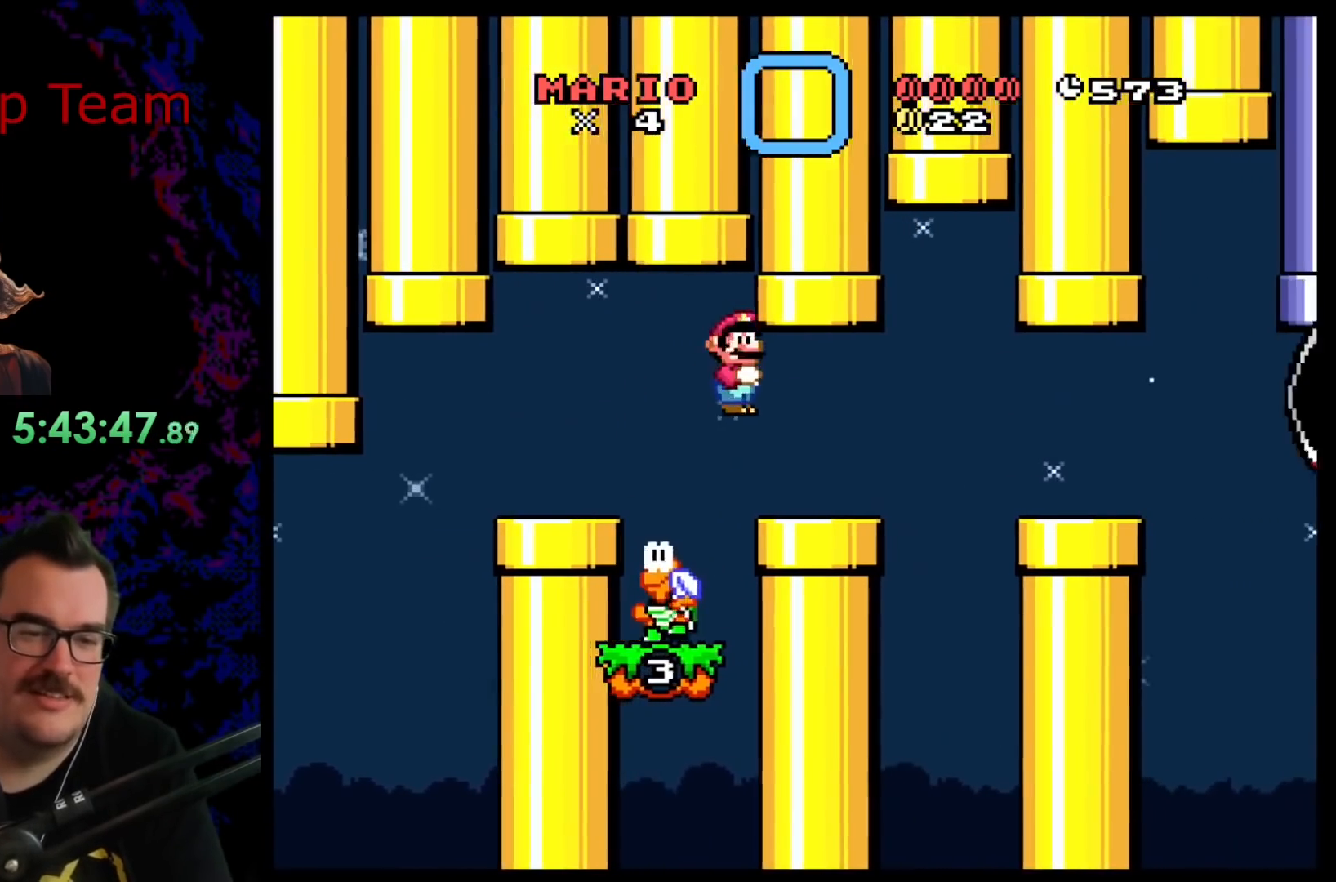
{"buttons": ["A", "X", "DPAD_RIGHT"], "events": [[133, "DPAD_LEFT", "up"], [367, "DPAD_RIGHT", "down"]]}
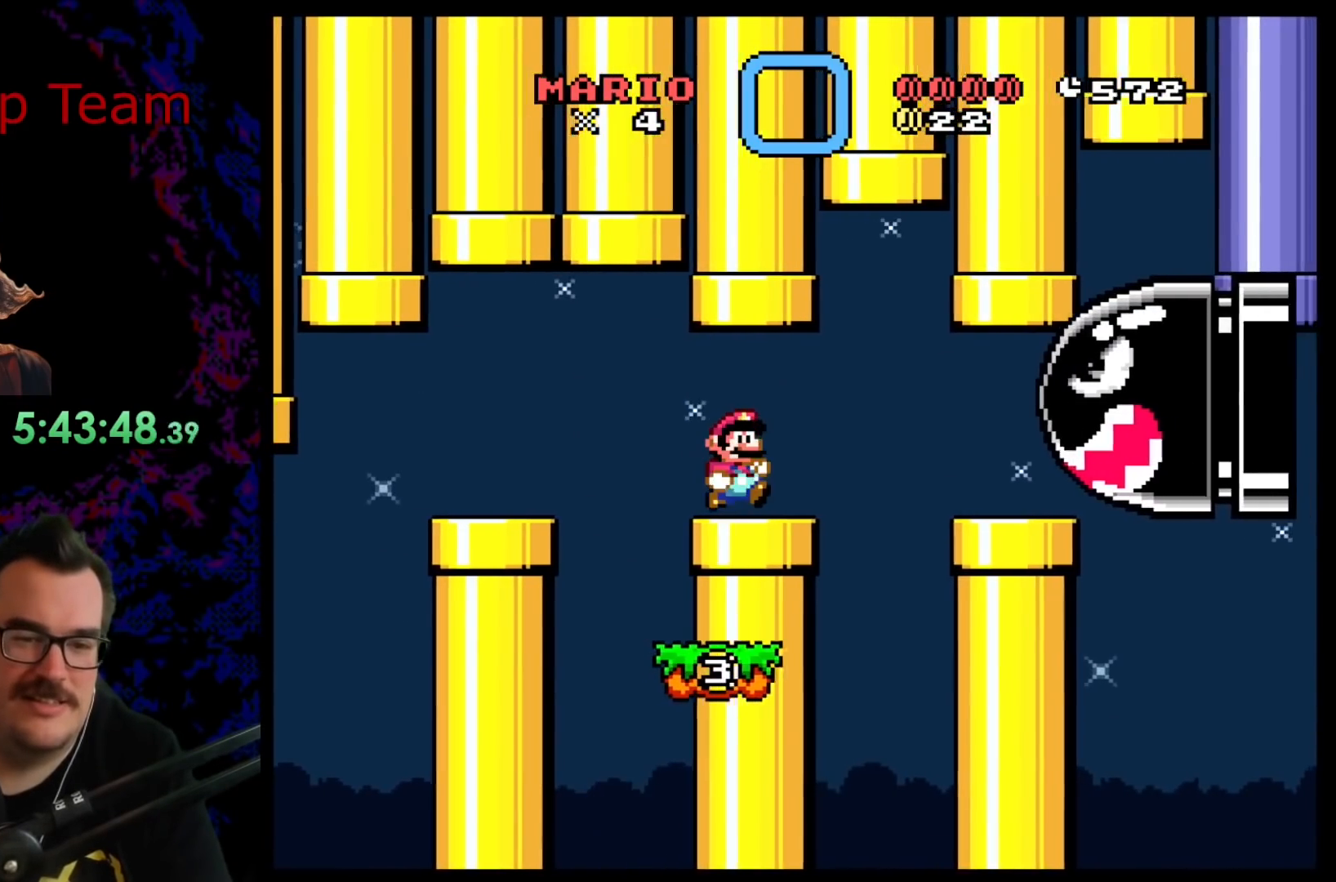
{"buttons": ["X"], "events": [[217, "A", "up"], [233, "DPAD_DOWN", "down"], [250, "DPAD_DOWN", "up"], [250, "DPAD_LEFT", "down"], [250, "DPAD_RIGHT", "up"], [433, "DPAD_LEFT", "up"]]}
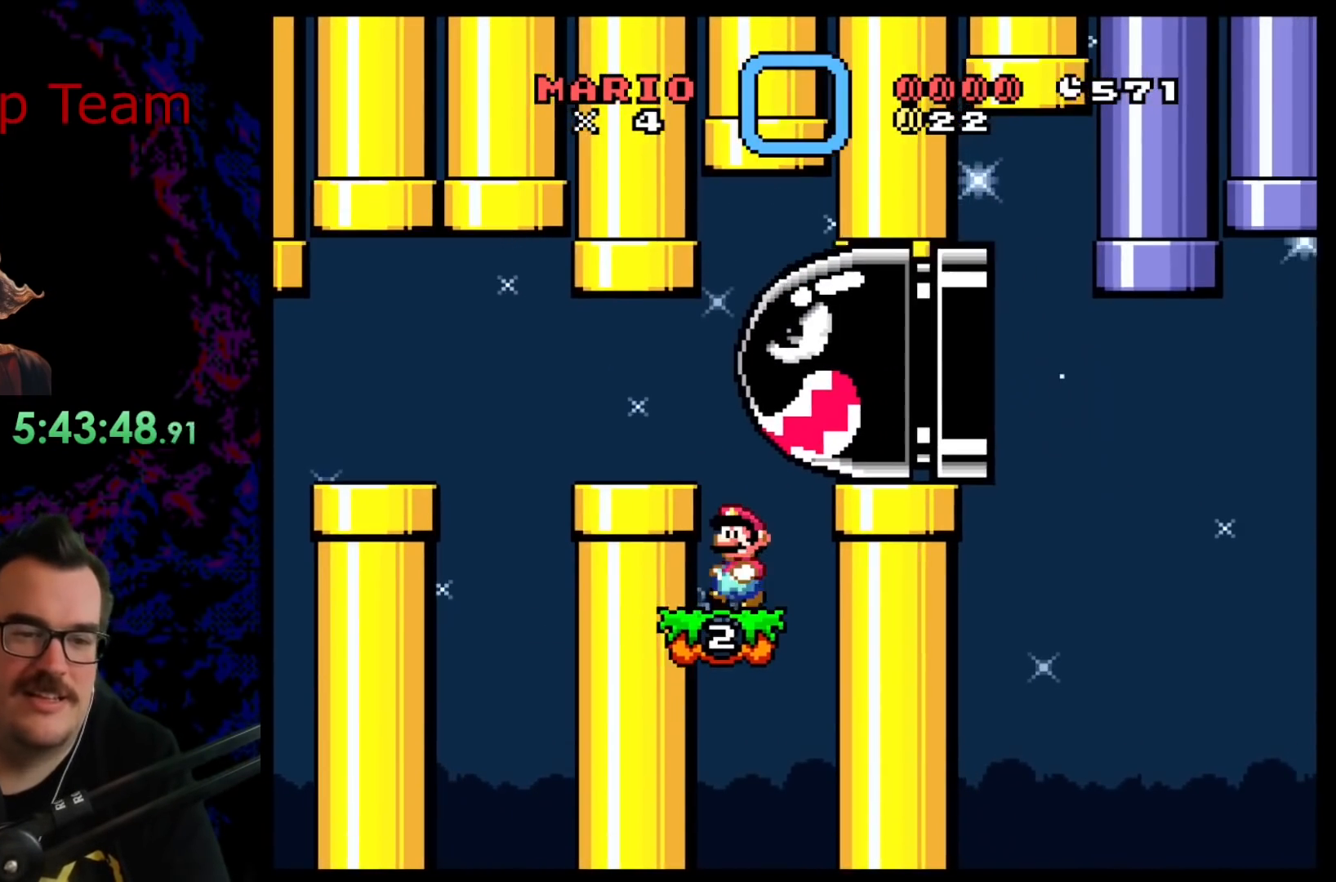
{"buttons": ["B", "Y", "DPAD_DOWN", "DPAD_RIGHT"], "events": [[17, "X", "up"], [100, "Y", "down"], [217, "DPAD_DOWN", "down"], [450, "DPAD_RIGHT", "down"], [500, "B", "down"]]}
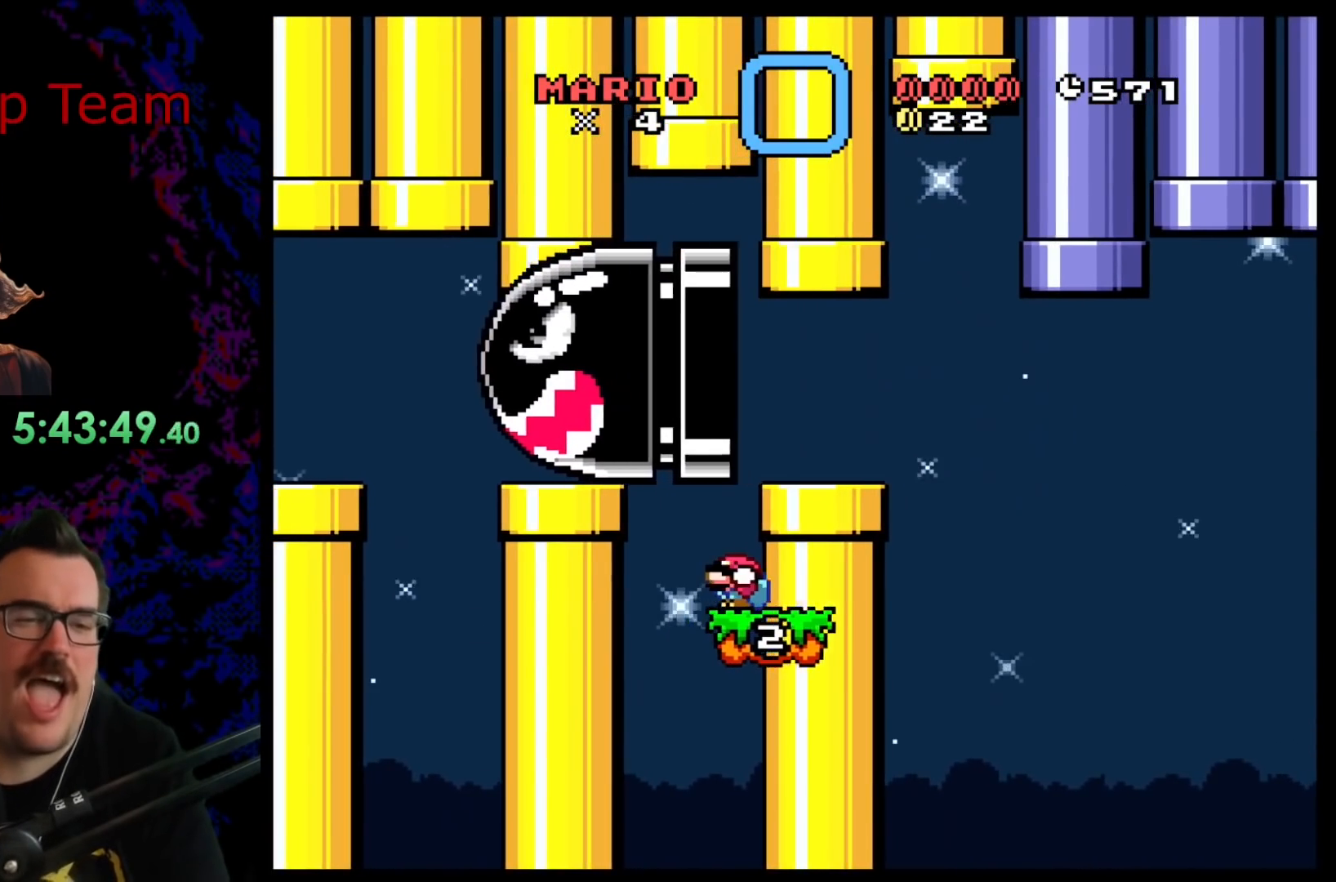
{"buttons": ["Y", "DPAD_RIGHT"], "events": [[450, "DPAD_DOWN", "up"], [483, "B", "up"]]}
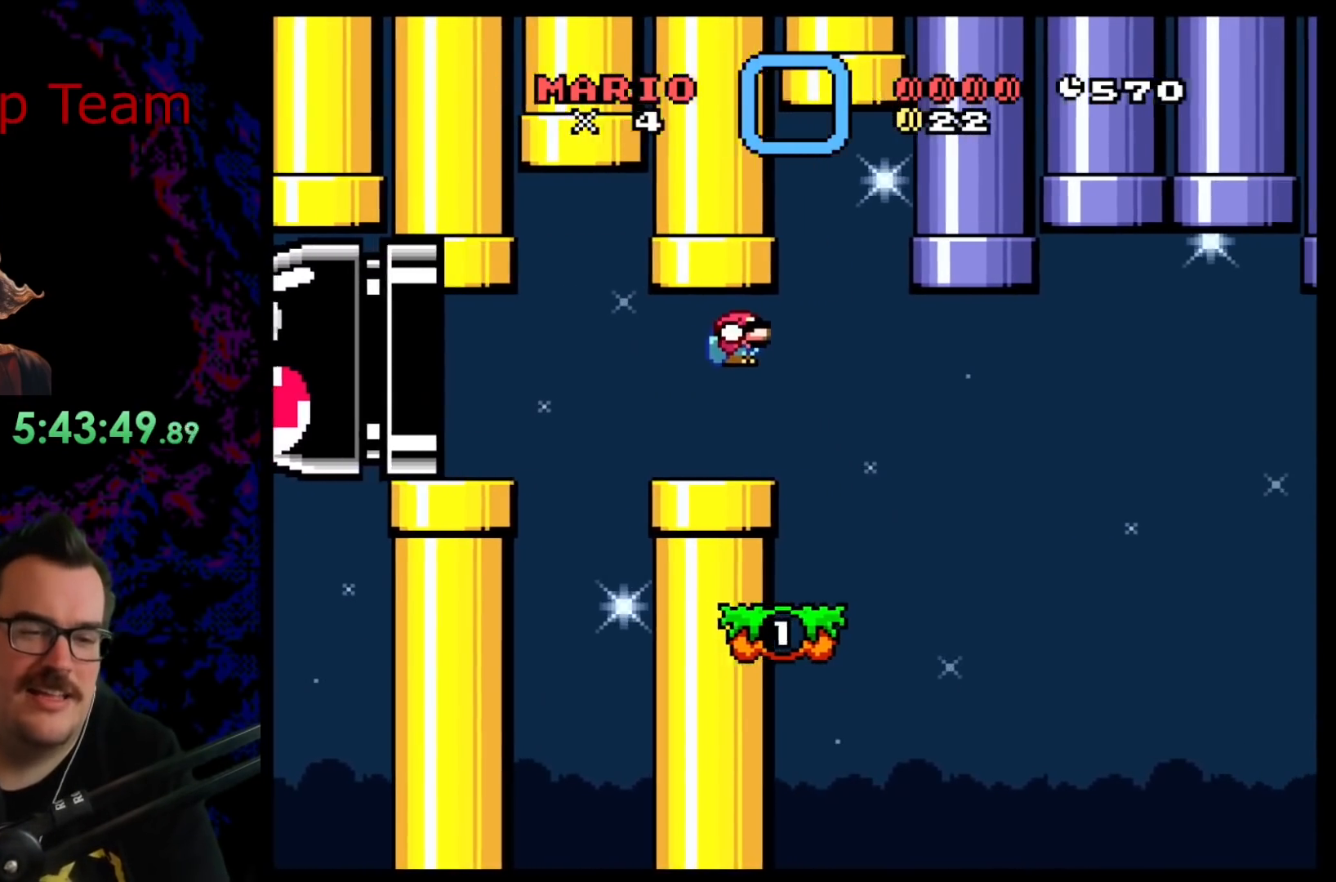
{"buttons": ["Y"], "events": [[67, "DPAD_DOWN", "down"], [100, "DPAD_DOWN", "up"], [100, "DPAD_LEFT", "down"], [100, "DPAD_RIGHT", "up"], [233, "DPAD_LEFT", "up"]]}
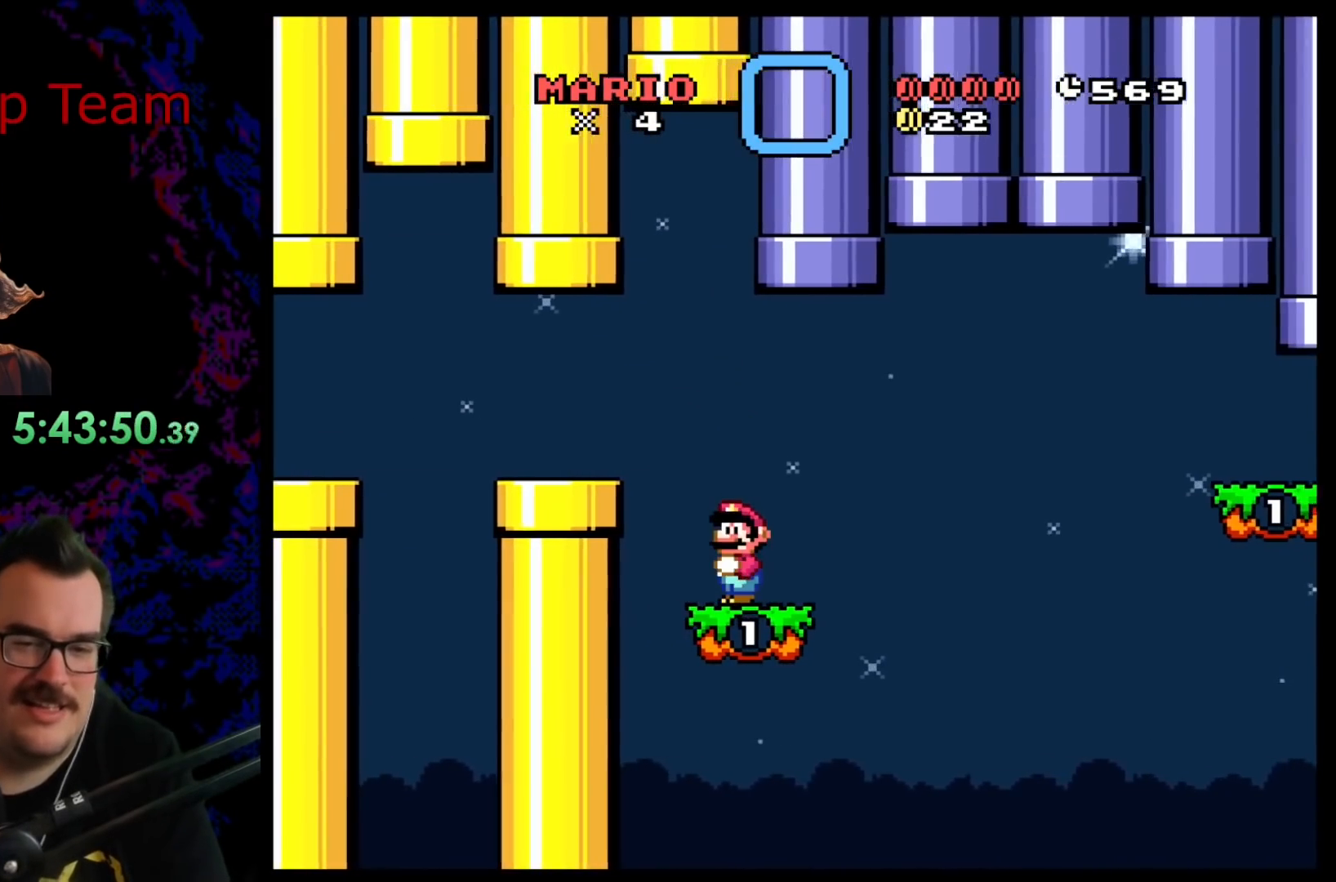
{"buttons": ["B", "Y", "DPAD_RIGHT"], "events": [[100, "DPAD_RIGHT", "down"], [350, "B", "down"]]}
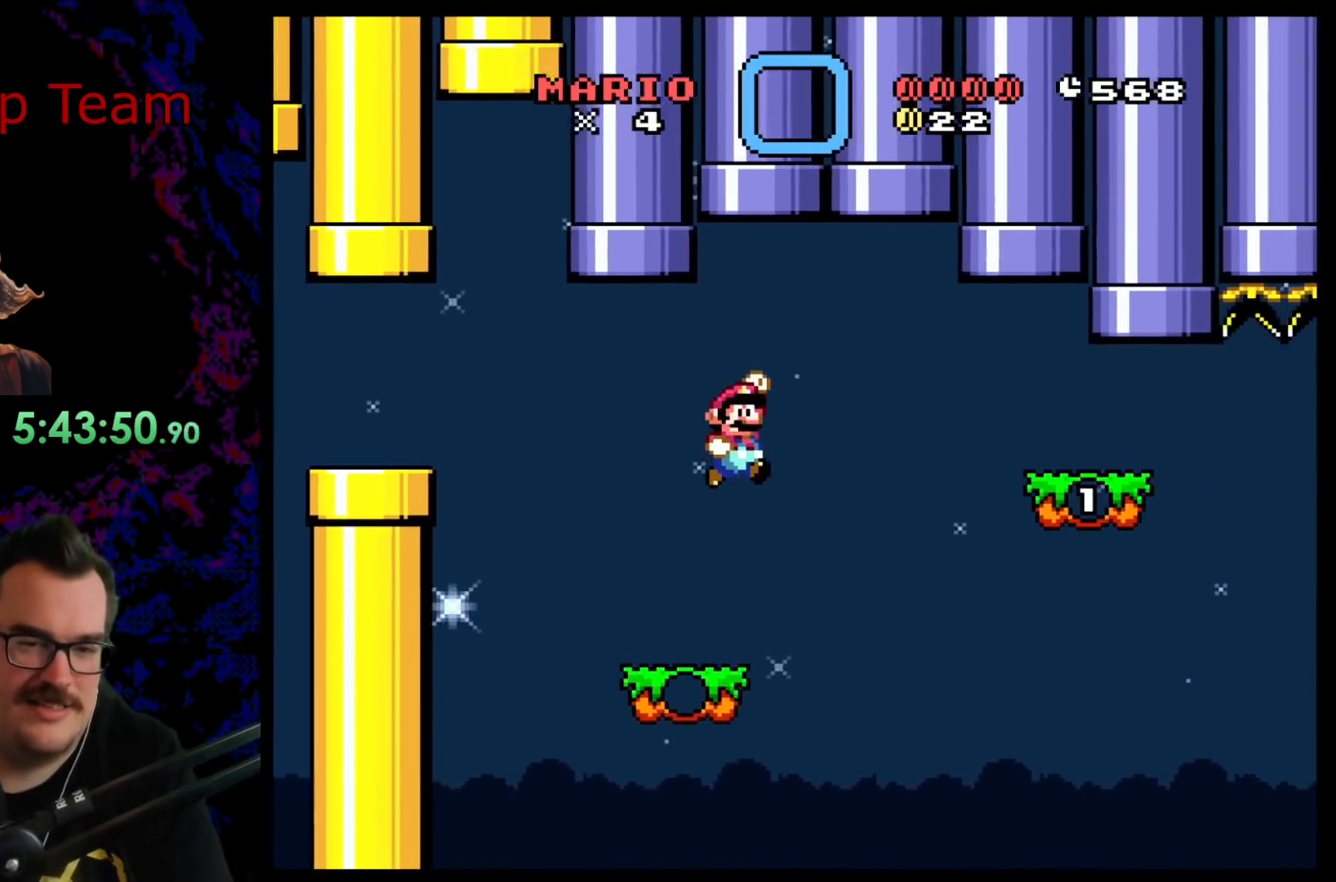
{"buttons": ["B", "Y", "DPAD_LEFT"], "events": [[67, "B", "up"], [167, "B", "down"], [483, "DPAD_RIGHT", "up"], [500, "DPAD_LEFT", "down"]]}
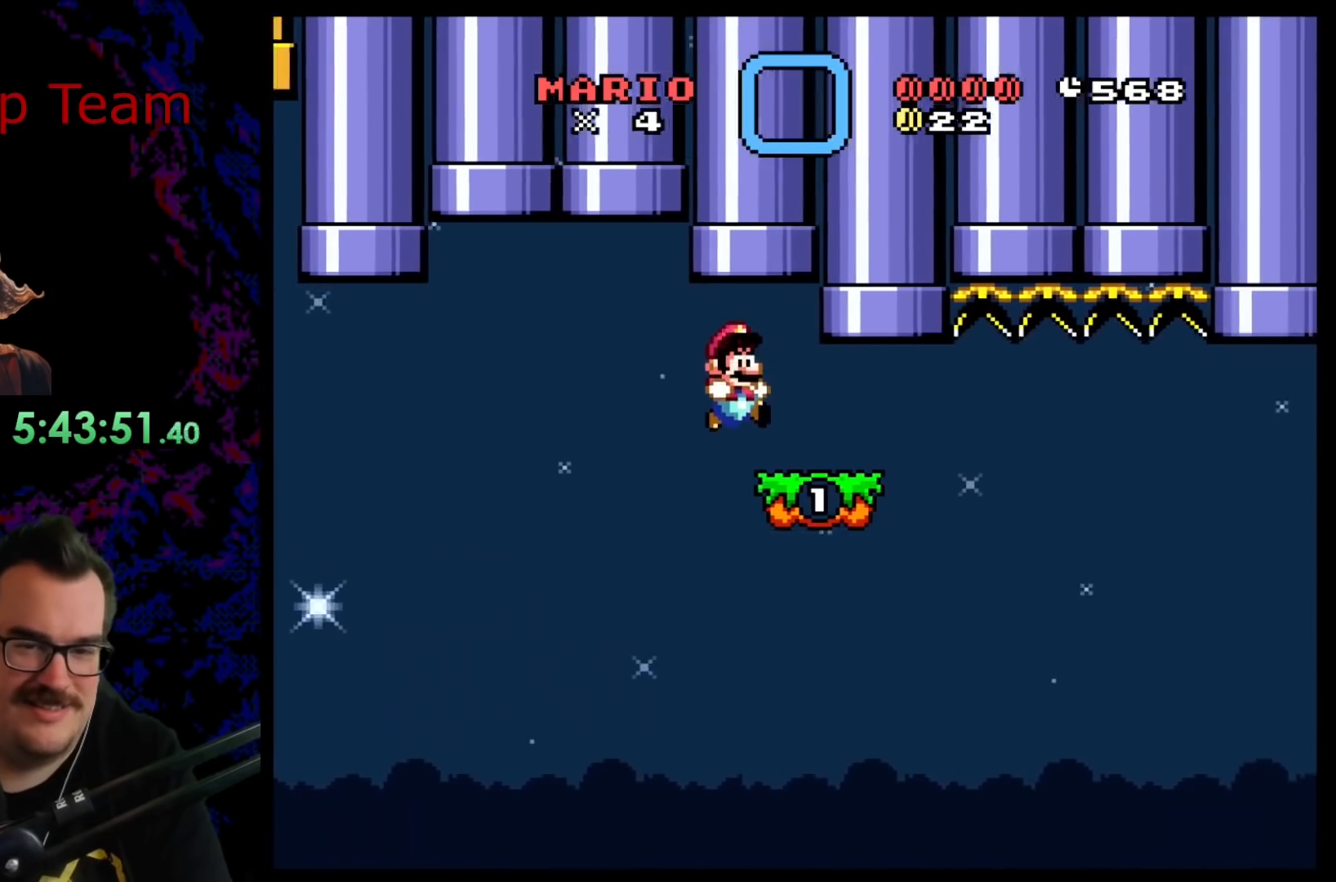
{"buttons": ["B", "Y", "DPAD_DOWN"], "events": [[150, "DPAD_LEFT", "up"], [183, "DPAD_RIGHT", "down"], [283, "DPAD_RIGHT", "up"], [433, "DPAD_DOWN", "down"]]}